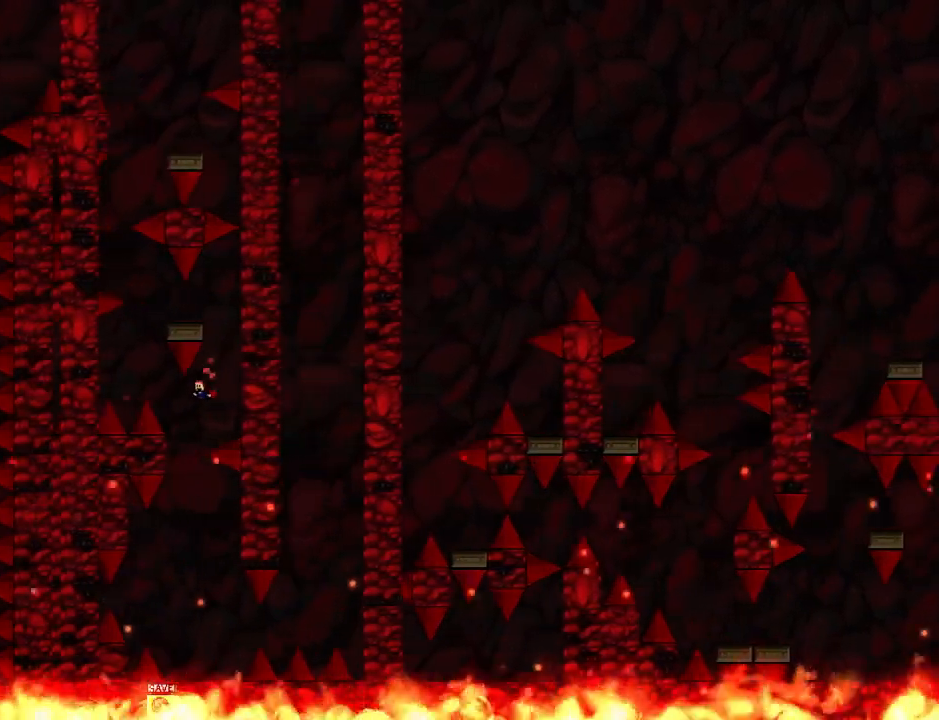
Gameplay with keyboard; each line is a JSON object with the keys held at the frame after it. "events" lists presses ("down") and releases ("up") of "down", "left", "r", "right", "up" and "z" between this image and that frame as [ms after this image, input, new state], when the widget could be followed in between. No other keys are recorded. Mouse input is not recorded. Not read: other_keys.
{"keys": [], "events": [[100, "left", "up"]]}
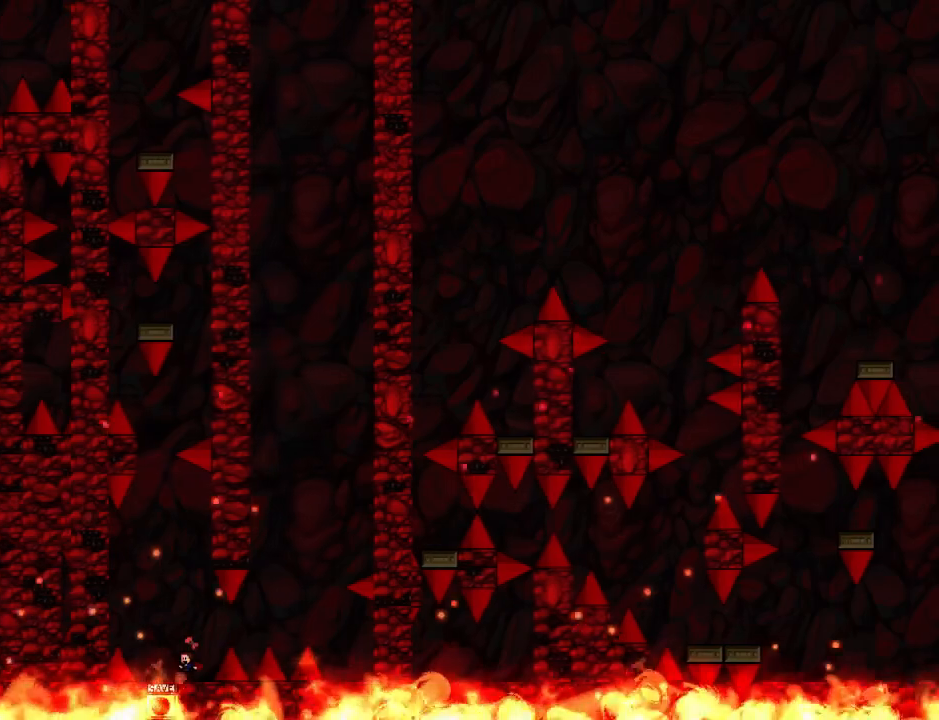
{"keys": [], "events": [[60, "right", "down"], [500, "right", "up"]]}
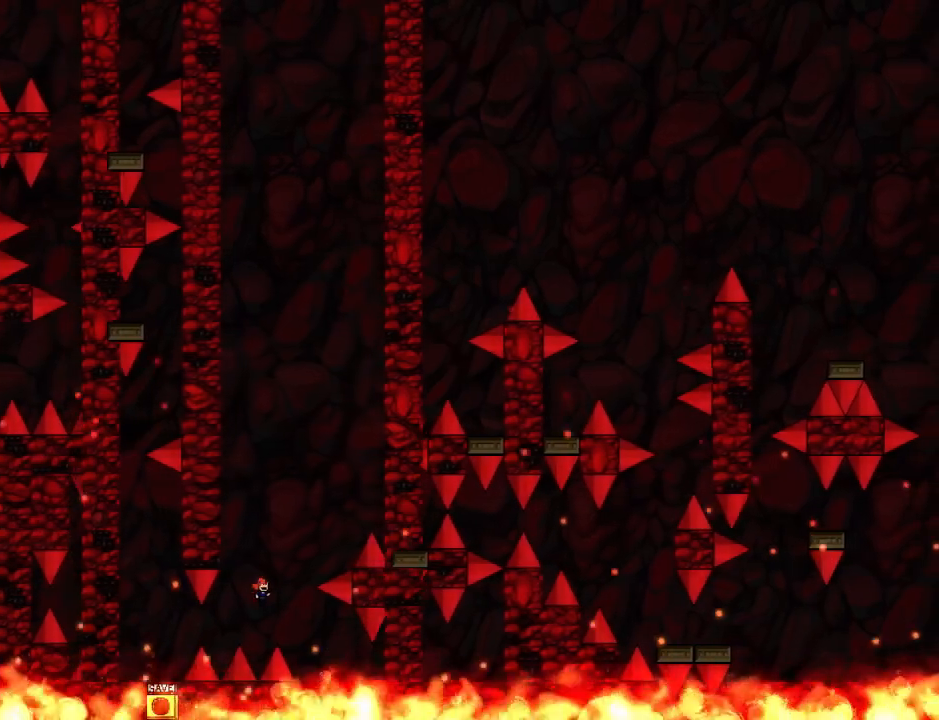
{"keys": ["left"], "events": [[40, "right", "down"], [260, "right", "up"], [360, "left", "down"]]}
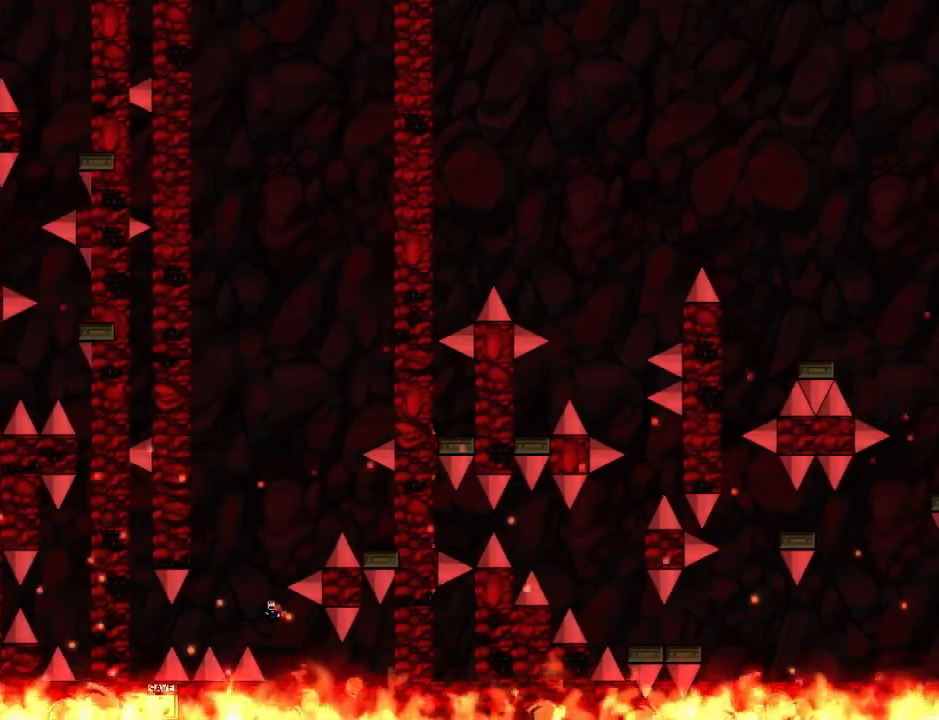
{"keys": ["right"], "events": [[160, "left", "up"], [300, "right", "down"]]}
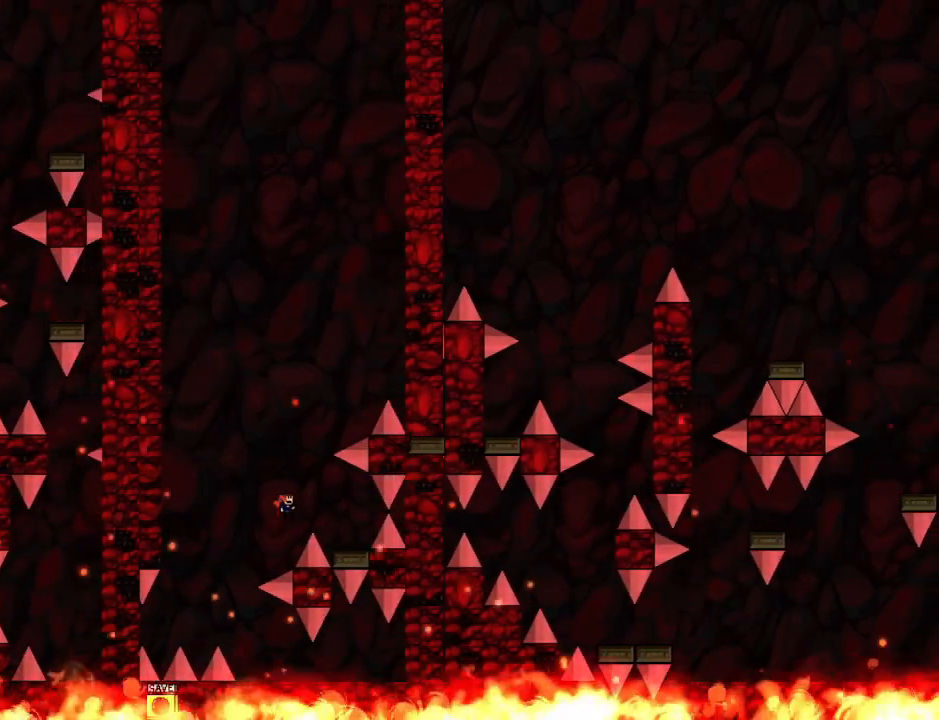
{"keys": ["left"], "events": [[240, "right", "up"], [340, "left", "down"]]}
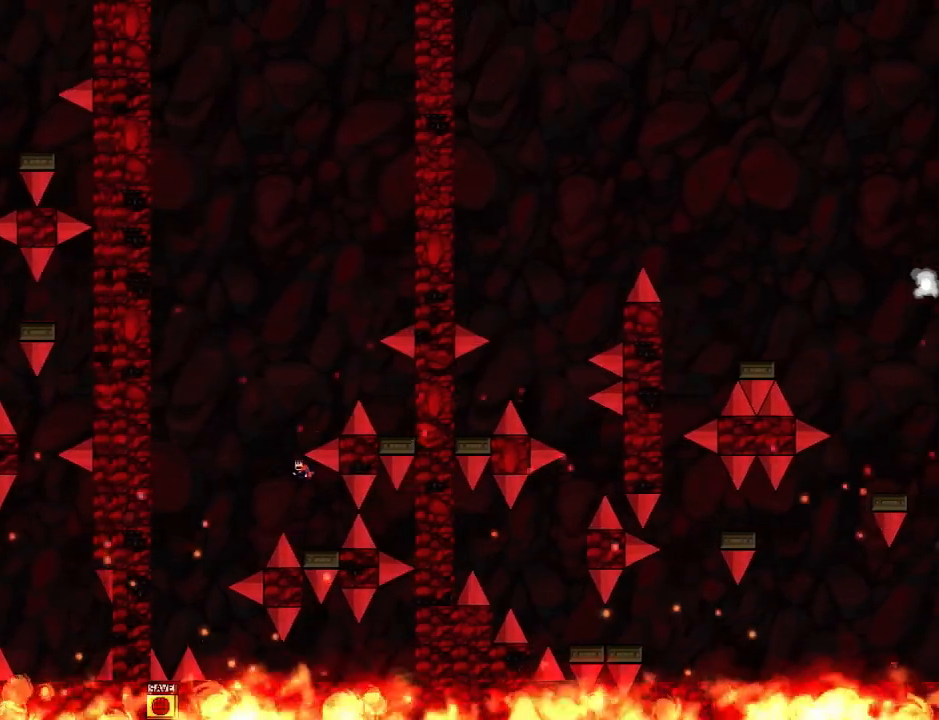
{"keys": ["r"], "events": [[200, "left", "up"], [480, "r", "down"]]}
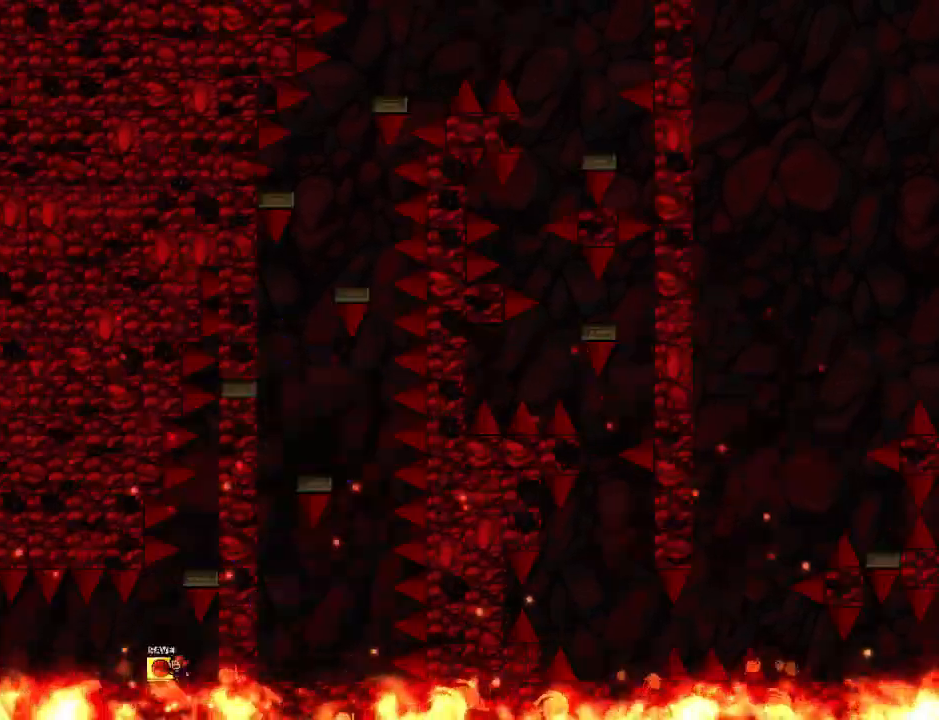
{"keys": [], "events": [[80, "r", "up"], [400, "z", "down"], [500, "z", "up"]]}
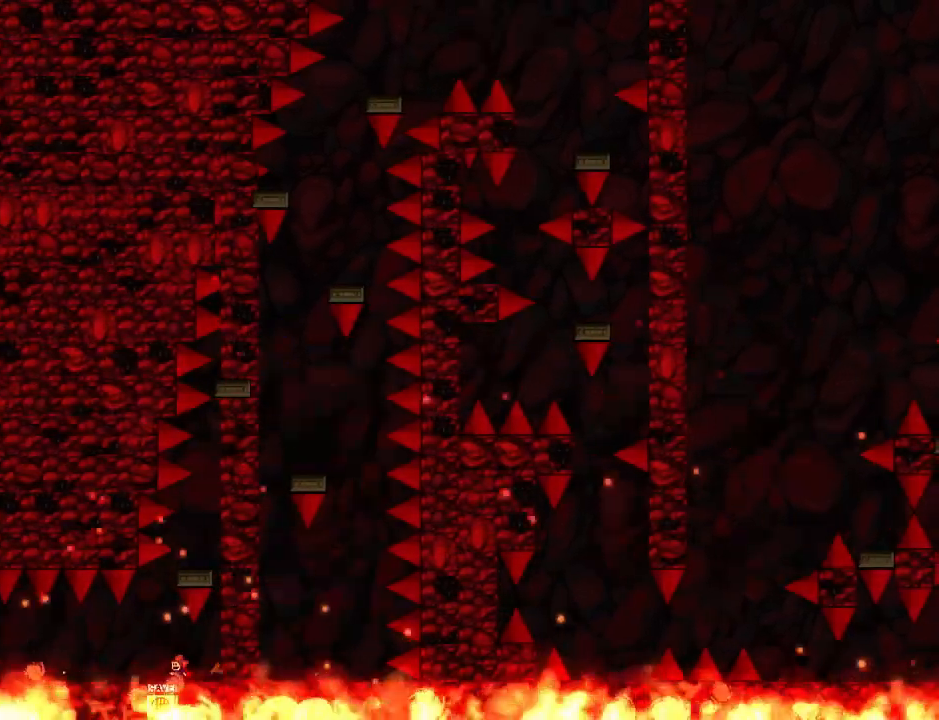
{"keys": ["right"], "events": [[60, "z", "down"], [180, "z", "up"], [220, "z", "down"], [340, "right", "down"], [360, "z", "up"]]}
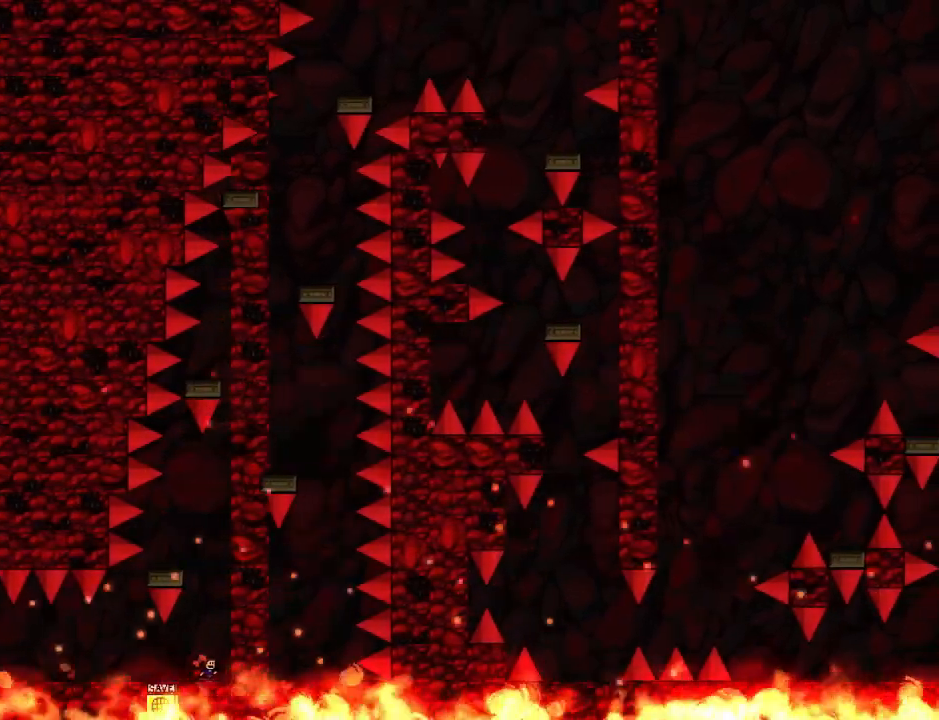
{"keys": ["left"], "events": [[180, "right", "up"], [260, "left", "down"]]}
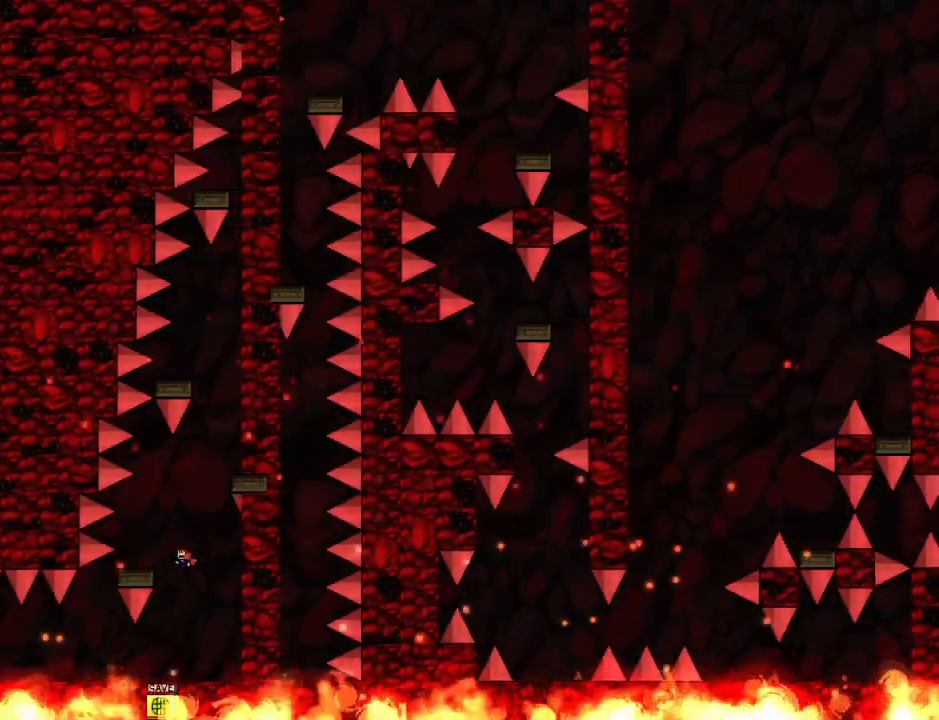
{"keys": ["right"], "events": [[400, "left", "up"], [460, "right", "down"]]}
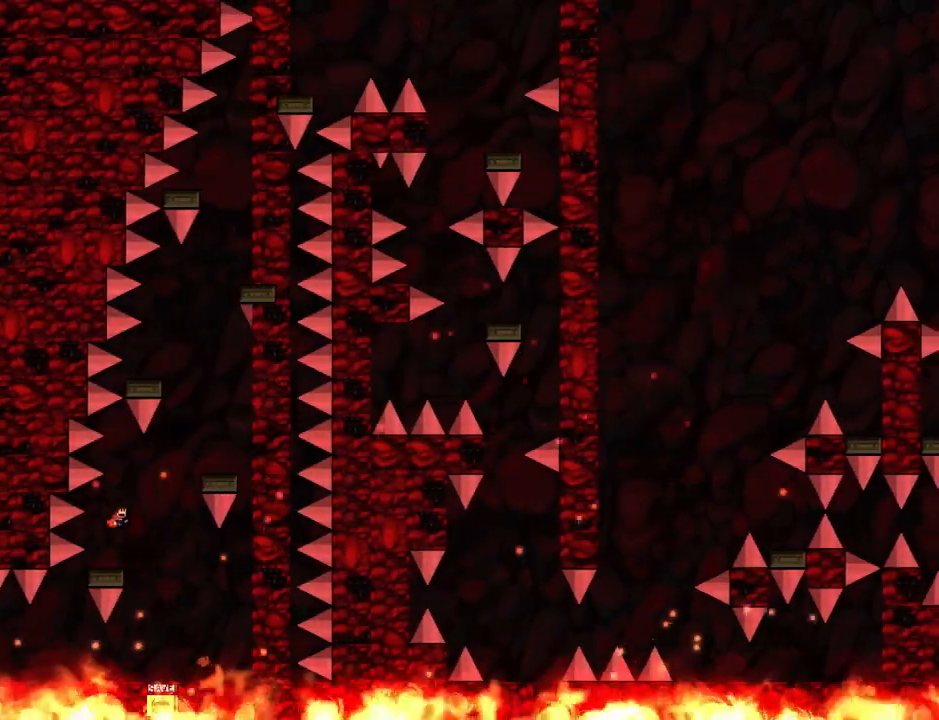
{"keys": [], "events": [[140, "right", "up"], [220, "right", "down"], [480, "right", "up"]]}
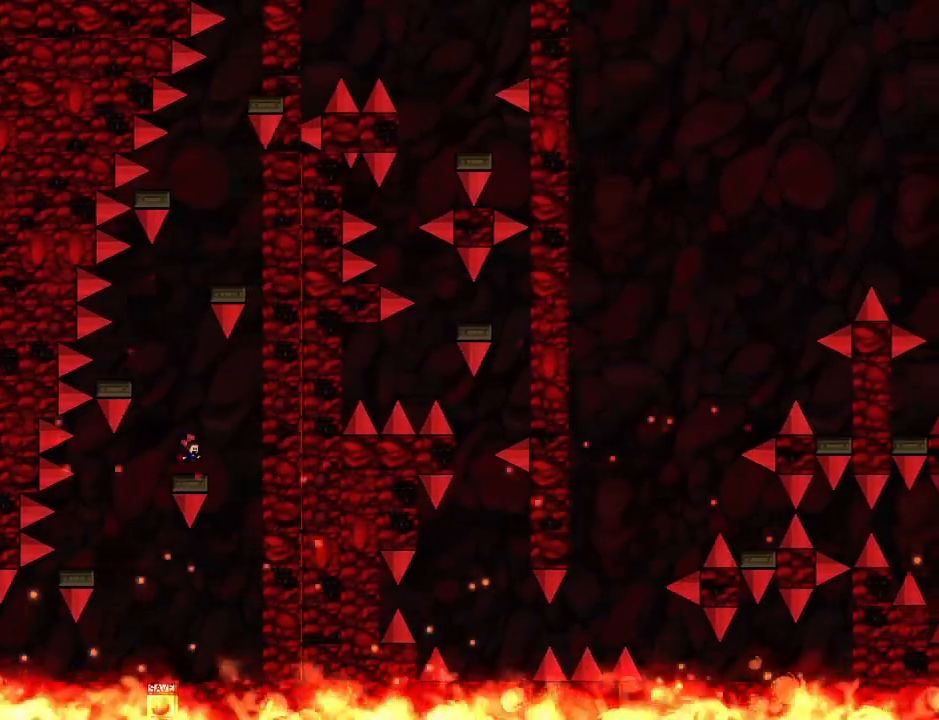
{"keys": ["left"], "events": [[40, "left", "down"]]}
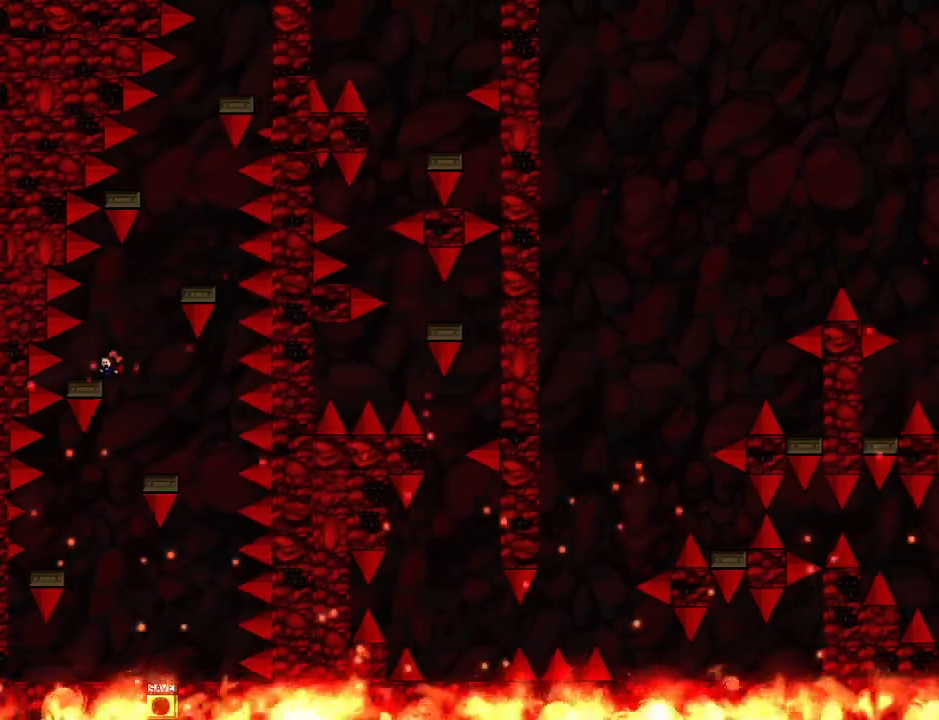
{"keys": ["right"], "events": [[100, "left", "up"], [120, "right", "down"]]}
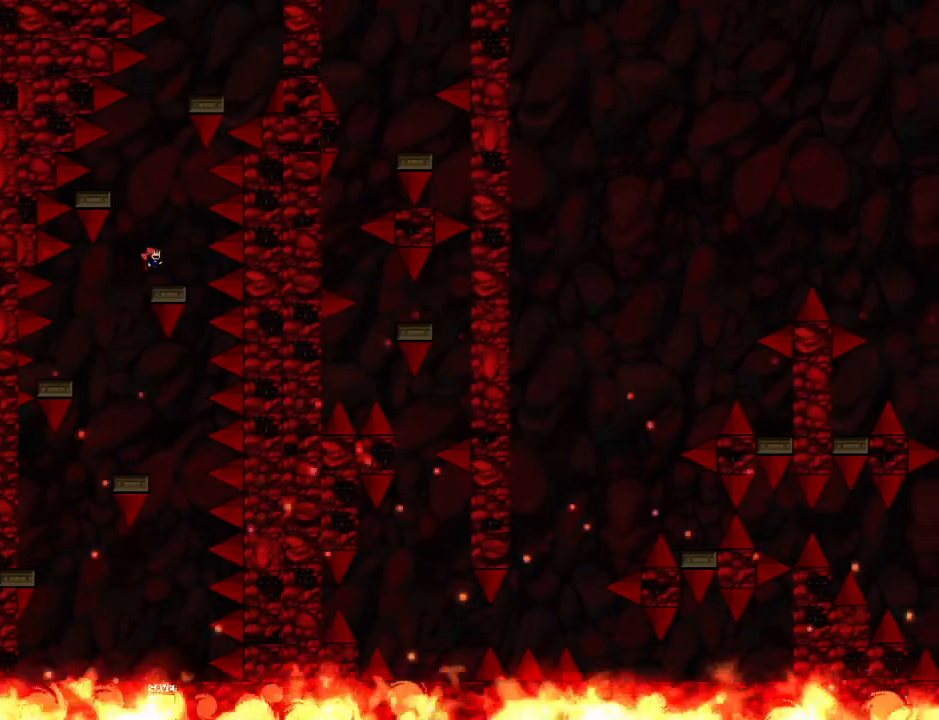
{"keys": ["left"], "events": [[20, "right", "up"], [100, "left", "down"]]}
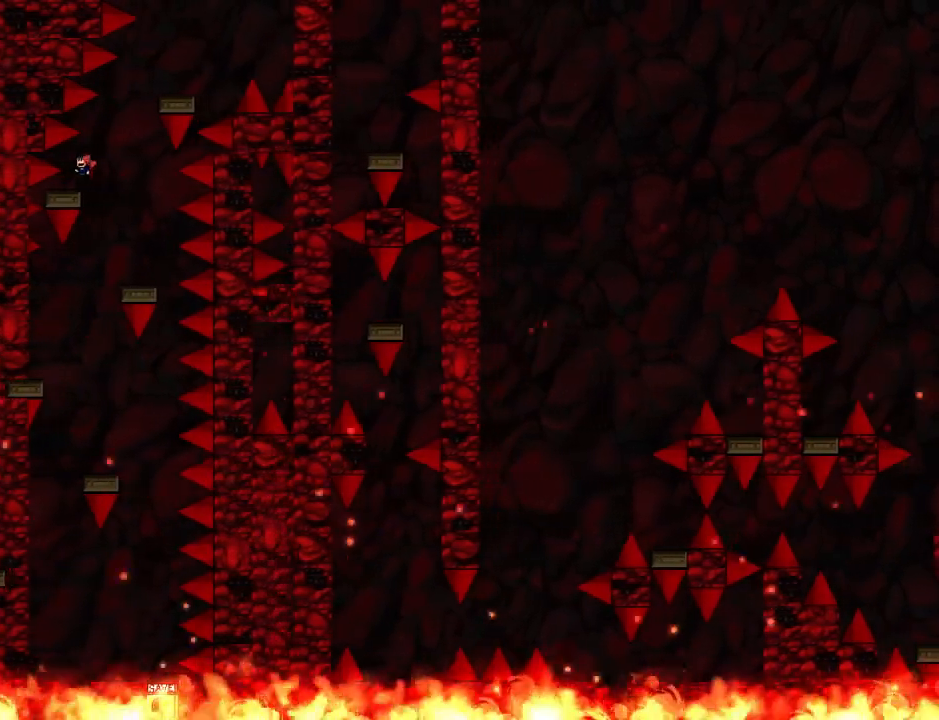
{"keys": ["right"], "events": [[40, "left", "up"], [200, "right", "down"], [380, "right", "up"], [460, "right", "down"]]}
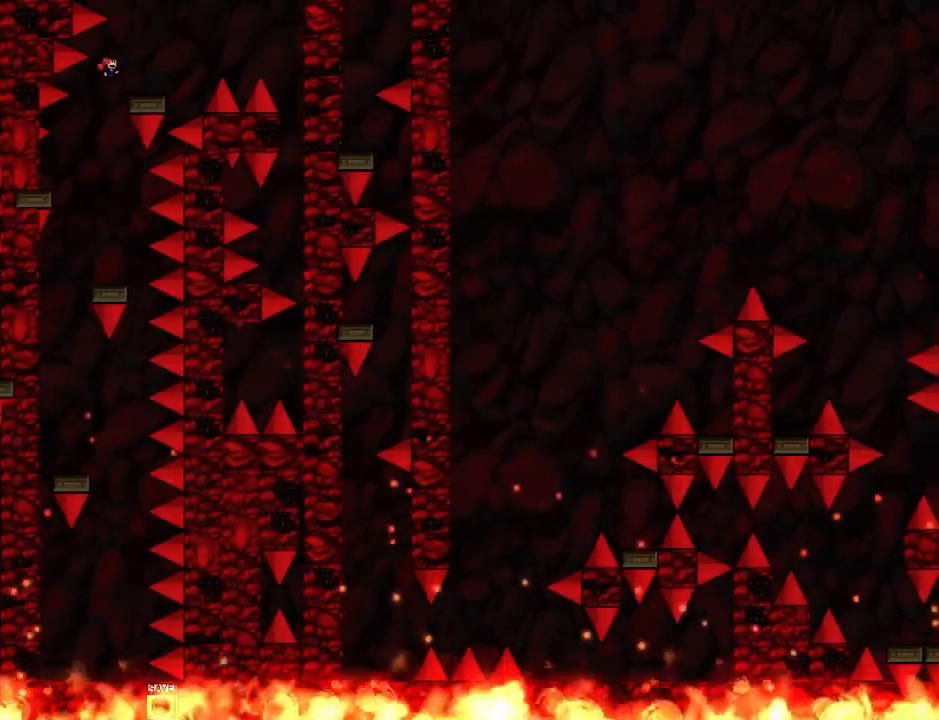
{"keys": ["right"], "events": [[160, "right", "up"], [200, "right", "down"]]}
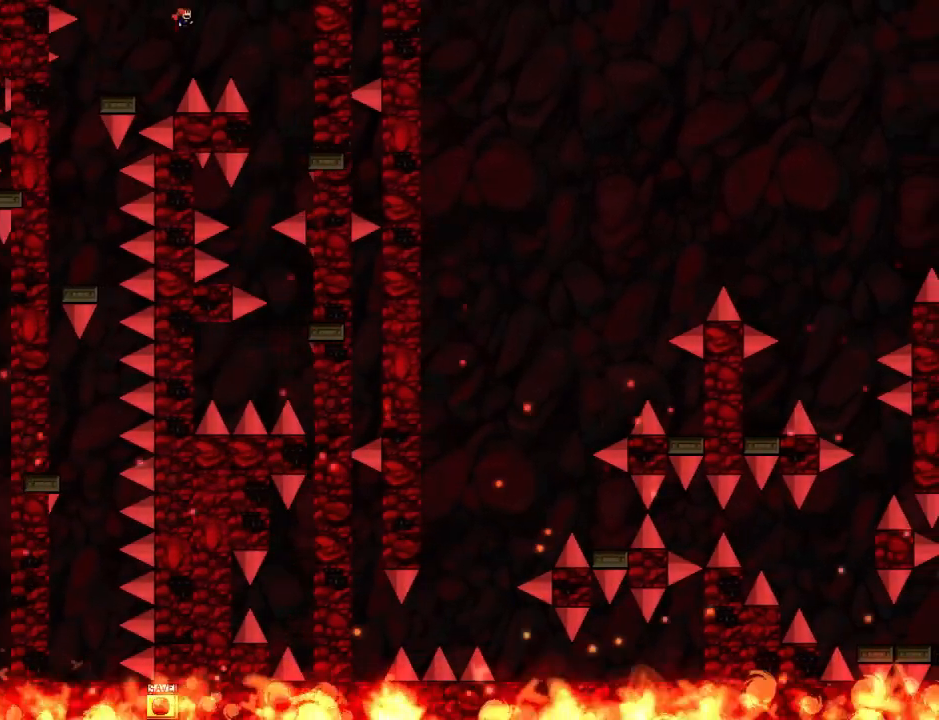
{"keys": ["right"], "events": [[300, "right", "up"], [420, "right", "down"]]}
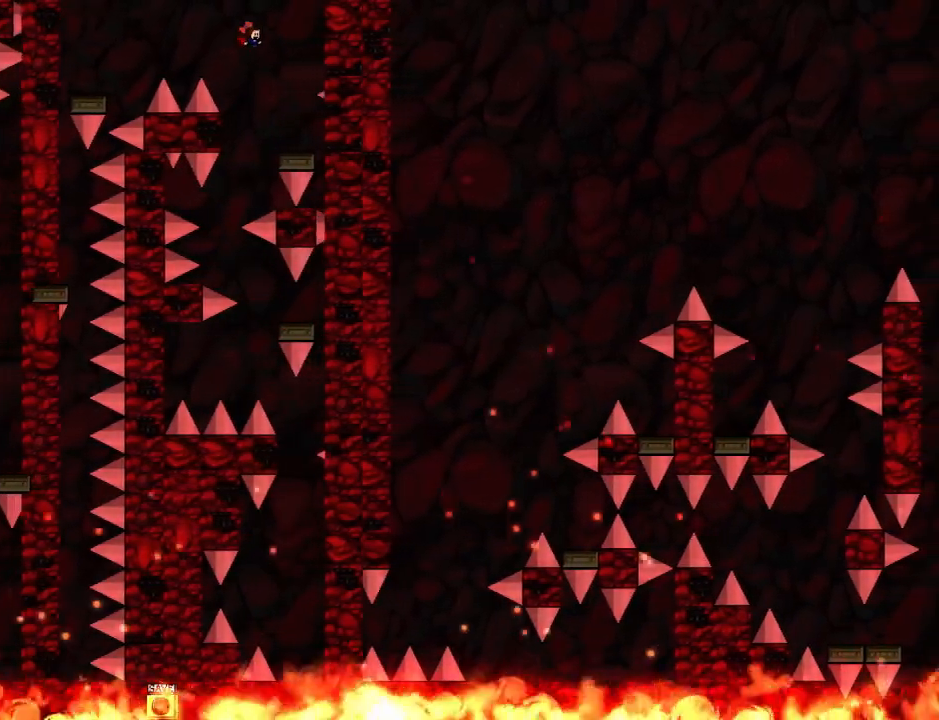
{"keys": ["left"], "events": [[200, "right", "up"], [340, "left", "down"]]}
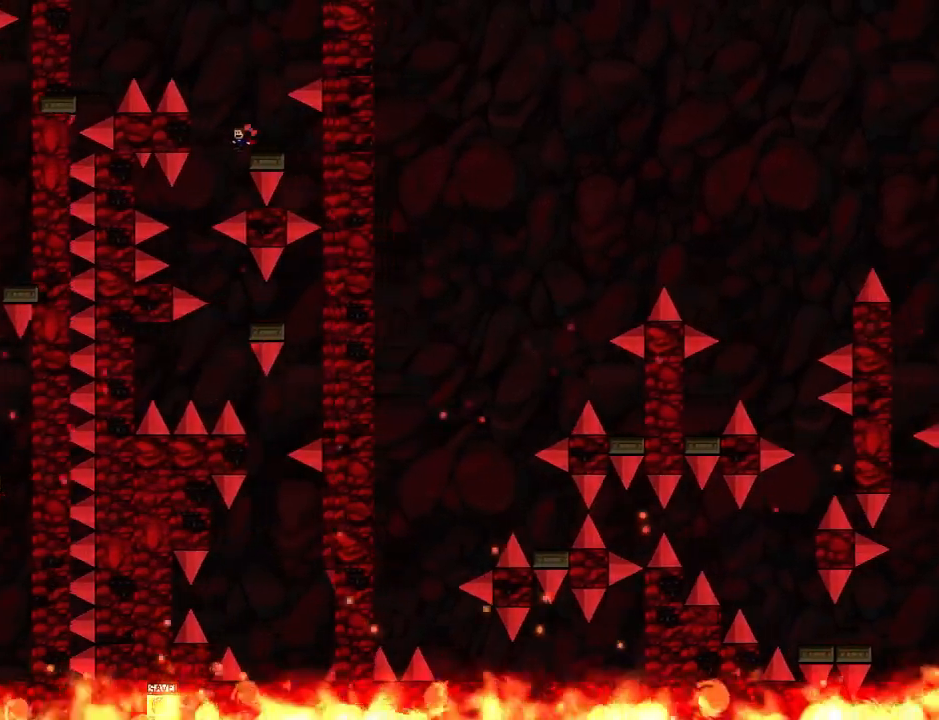
{"keys": ["right"], "events": [[400, "left", "up"], [400, "right", "down"]]}
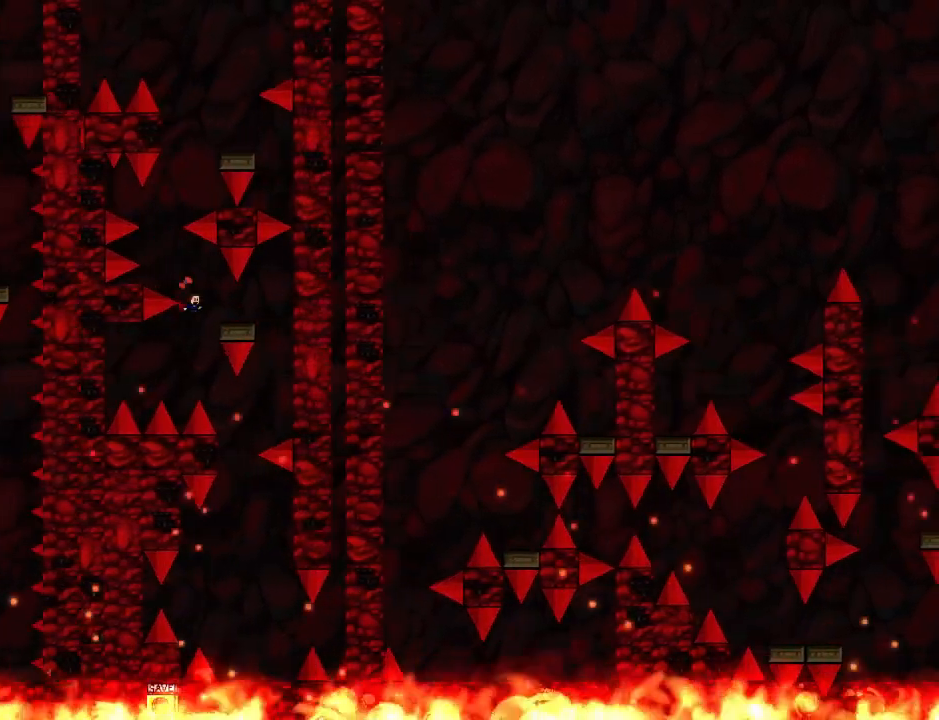
{"keys": ["right"], "events": [[60, "right", "up"], [280, "right", "down"]]}
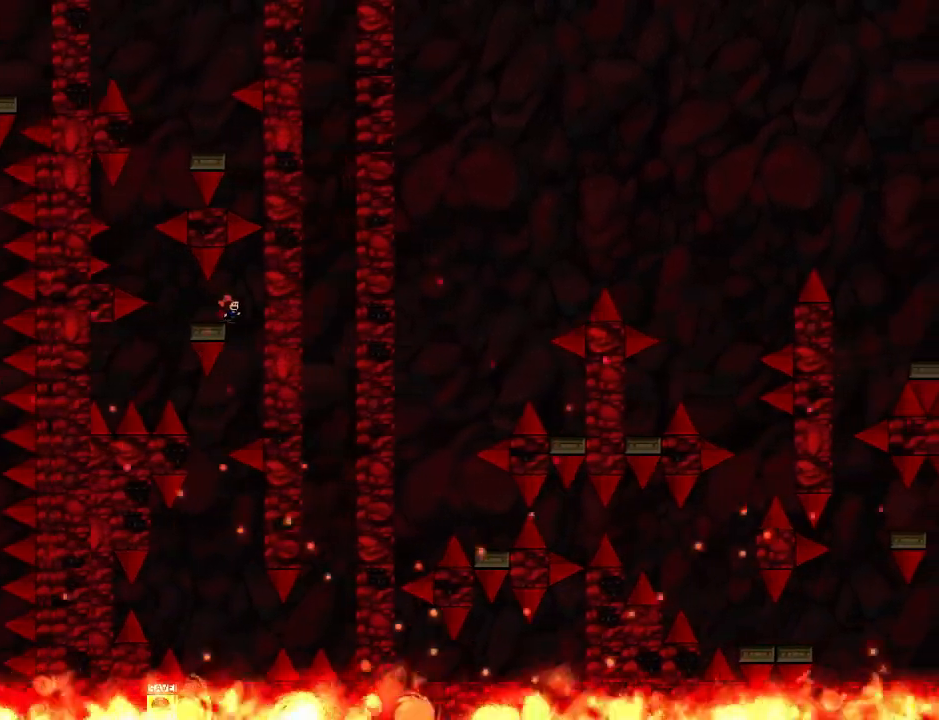
{"keys": ["left"], "events": [[80, "right", "up"], [180, "left", "down"]]}
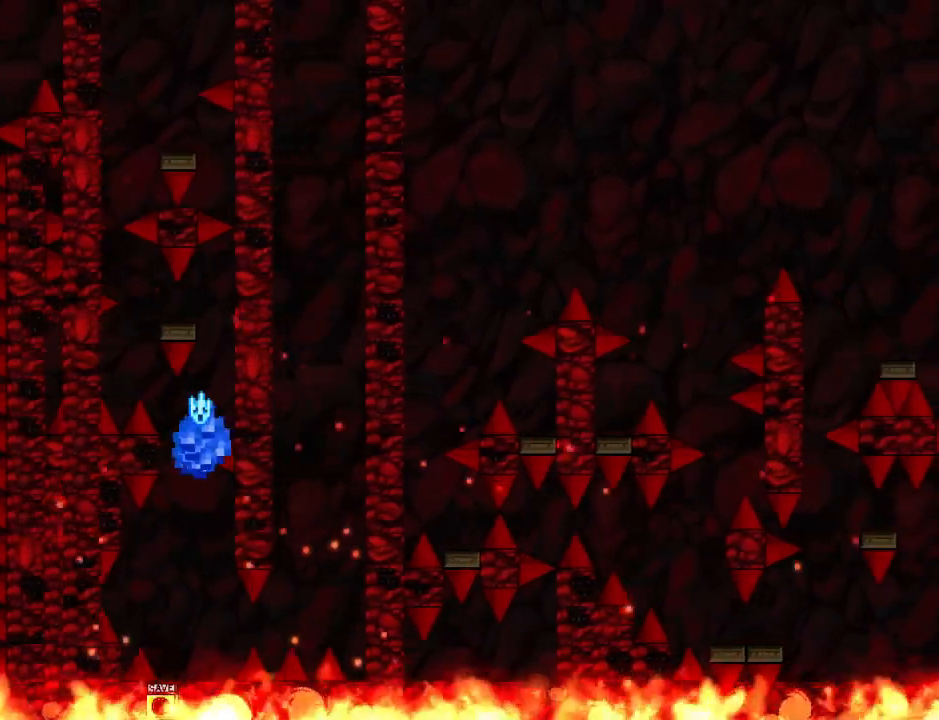
{"keys": ["right"], "events": [[120, "left", "up"], [300, "r", "down"], [380, "r", "up"], [460, "right", "down"]]}
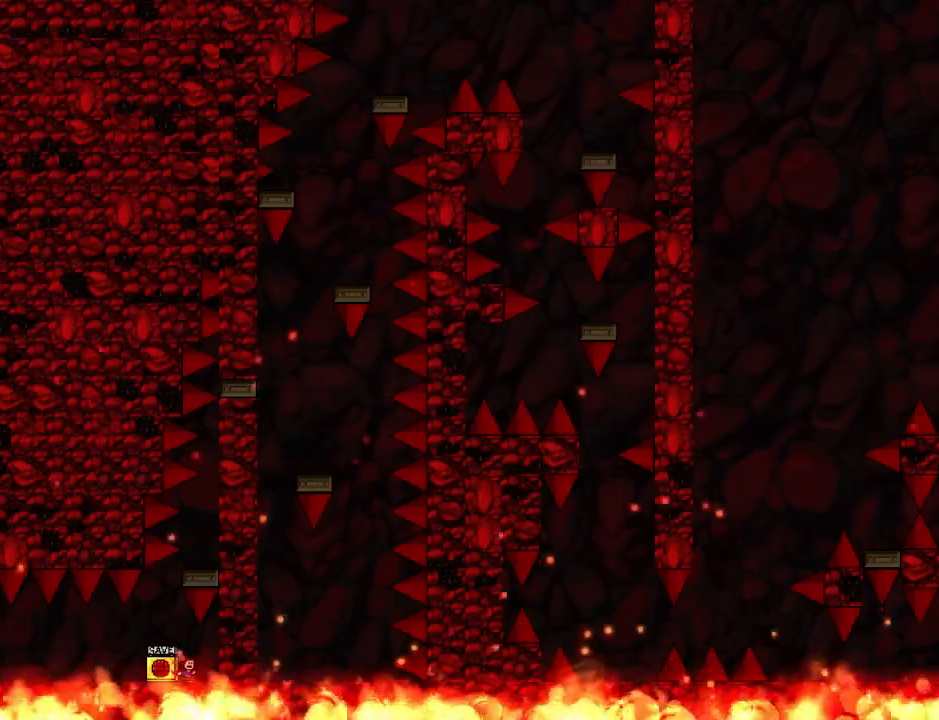
{"keys": [], "events": [[200, "right", "up"], [380, "r", "down"], [460, "r", "up"]]}
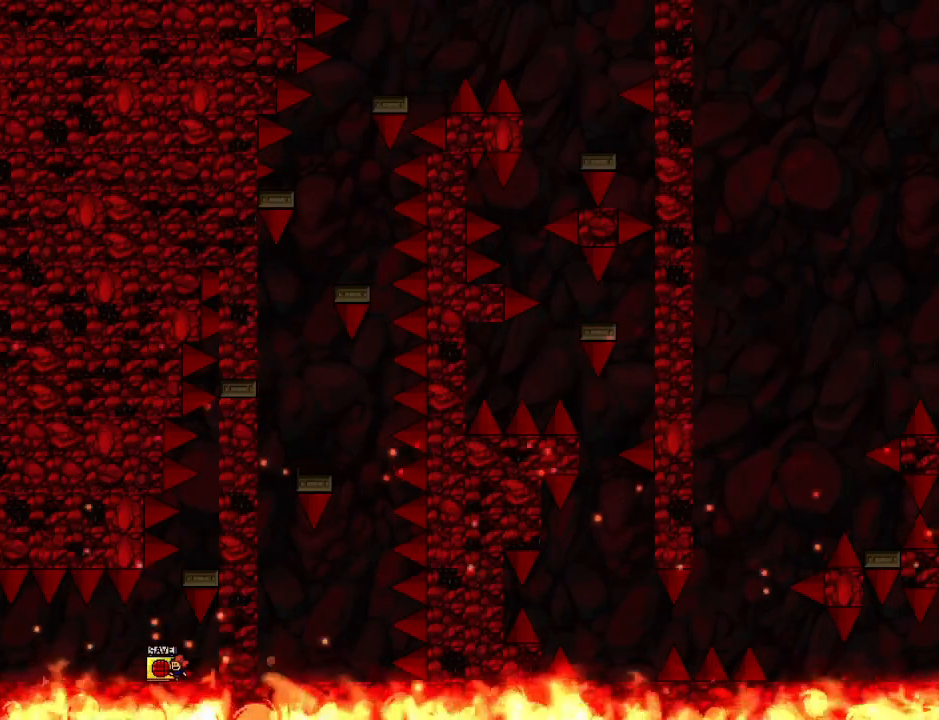
{"keys": ["right"], "events": [[120, "z", "down"], [180, "z", "up"], [220, "z", "down"], [280, "right", "down"], [360, "z", "up"]]}
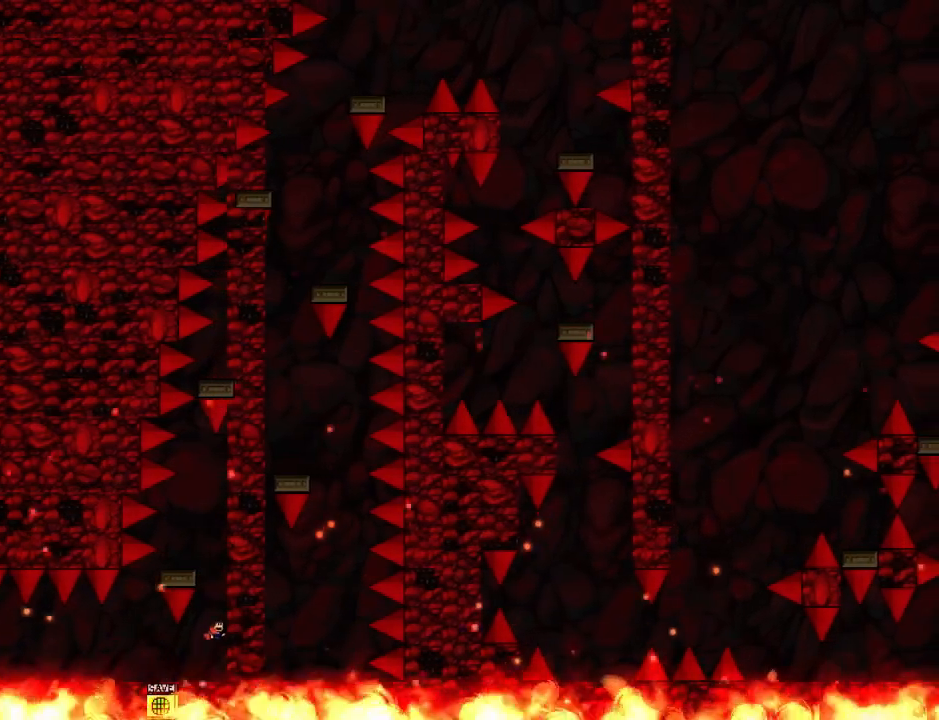
{"keys": ["right"], "events": [[20, "right", "up"], [140, "left", "down"], [440, "left", "up"], [480, "right", "down"]]}
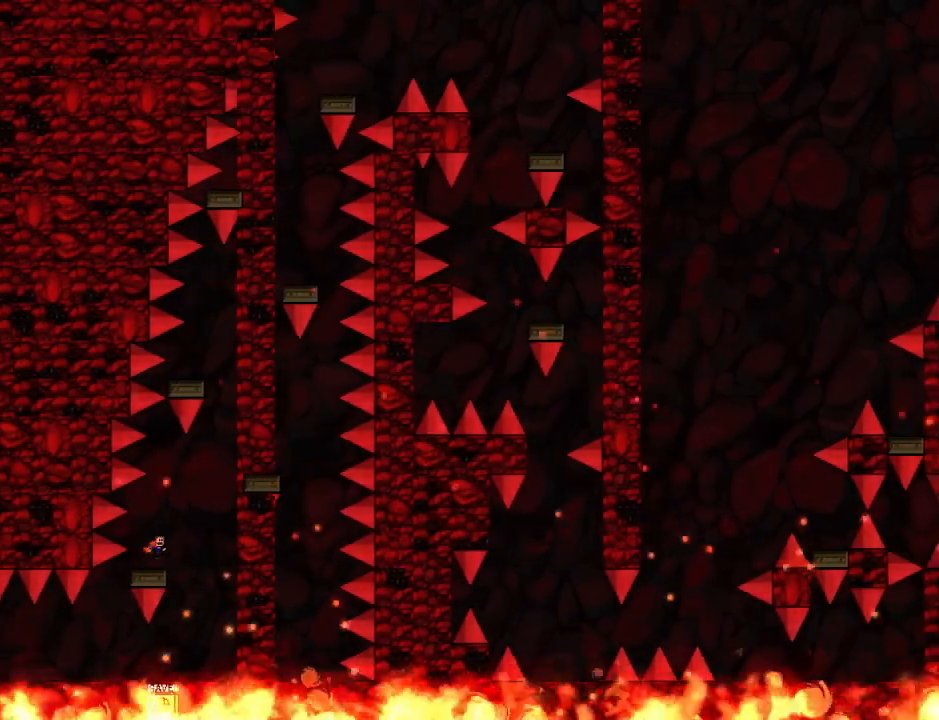
{"keys": [], "events": [[440, "right", "up"]]}
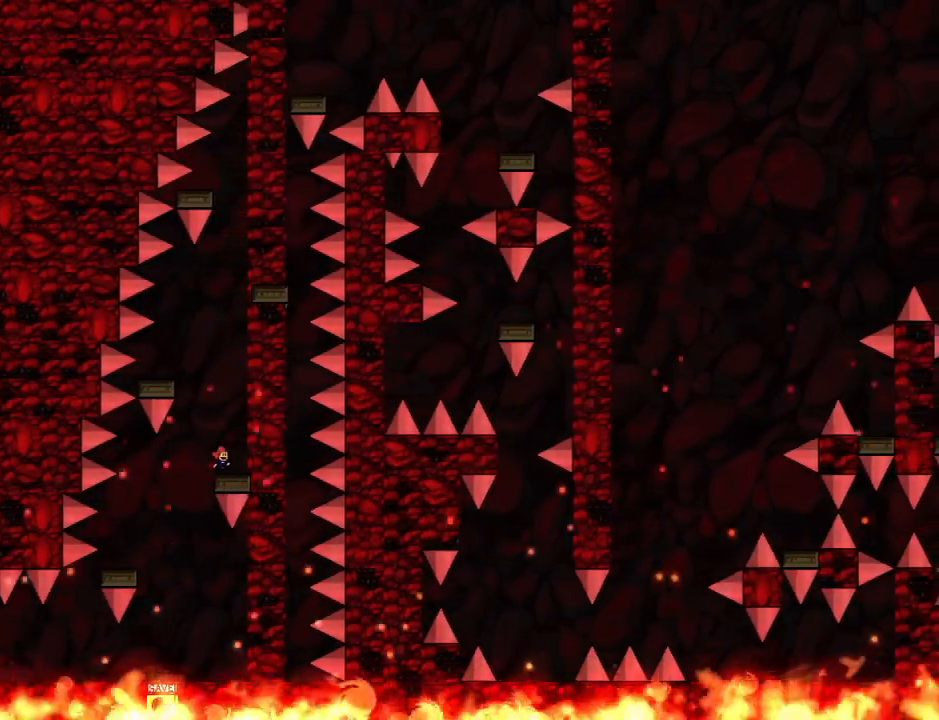
{"keys": ["left"], "events": [[20, "left", "down"], [180, "left", "up"], [240, "left", "down"]]}
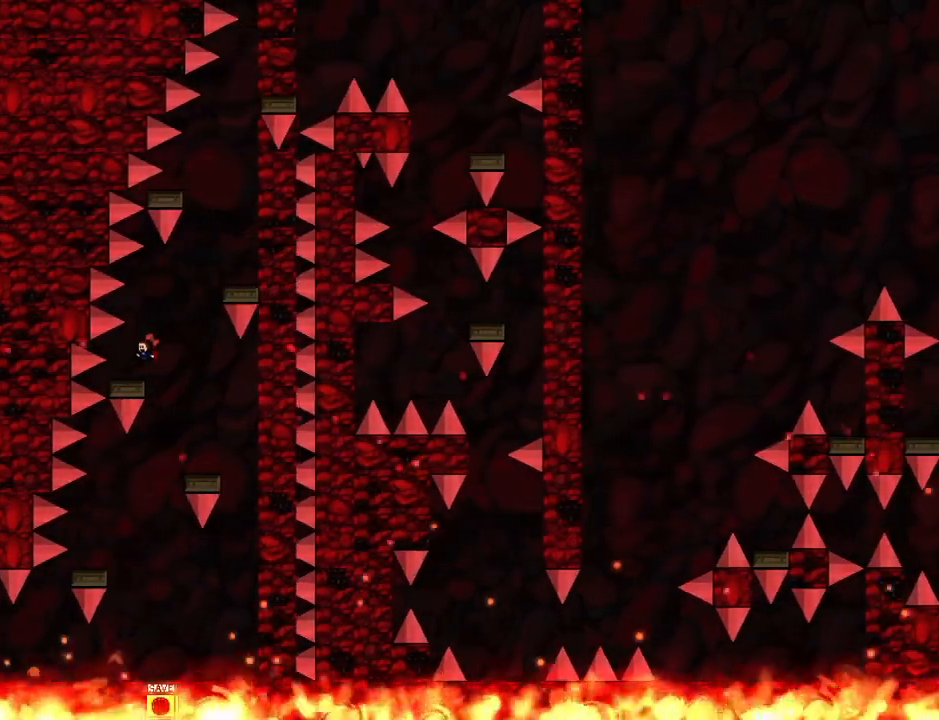
{"keys": ["right"], "events": [[120, "left", "up"], [160, "right", "down"]]}
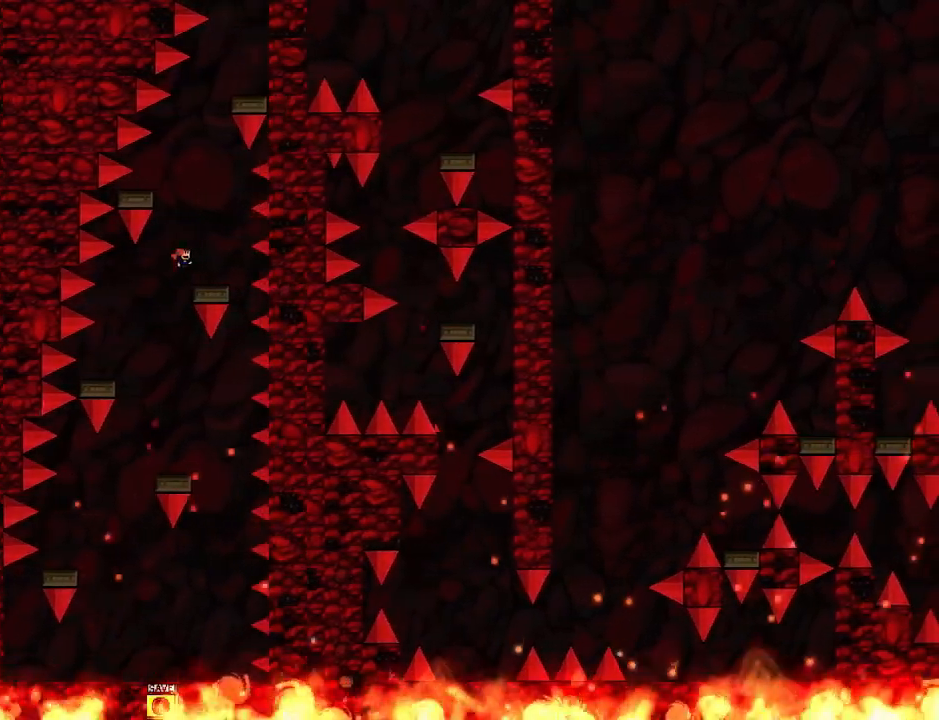
{"keys": ["left"], "events": [[100, "right", "up"], [180, "left", "down"]]}